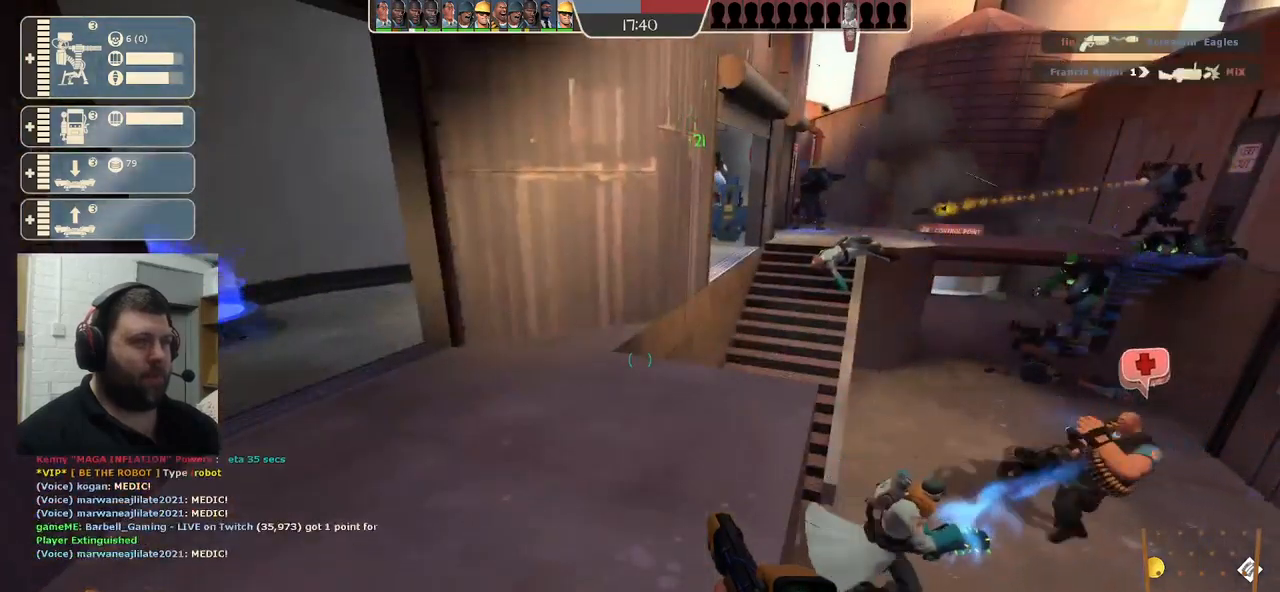
Gameplay with a controller (PlayStation layout); each line is a JSON object with the inputs held at the frame after it. "events" lists button and stick changes between this image and that frame as [ms after this image, input, new state], when the widget could be followed in between.
{"buttons": [], "left_stick": "center", "right_stick": "center", "events": []}
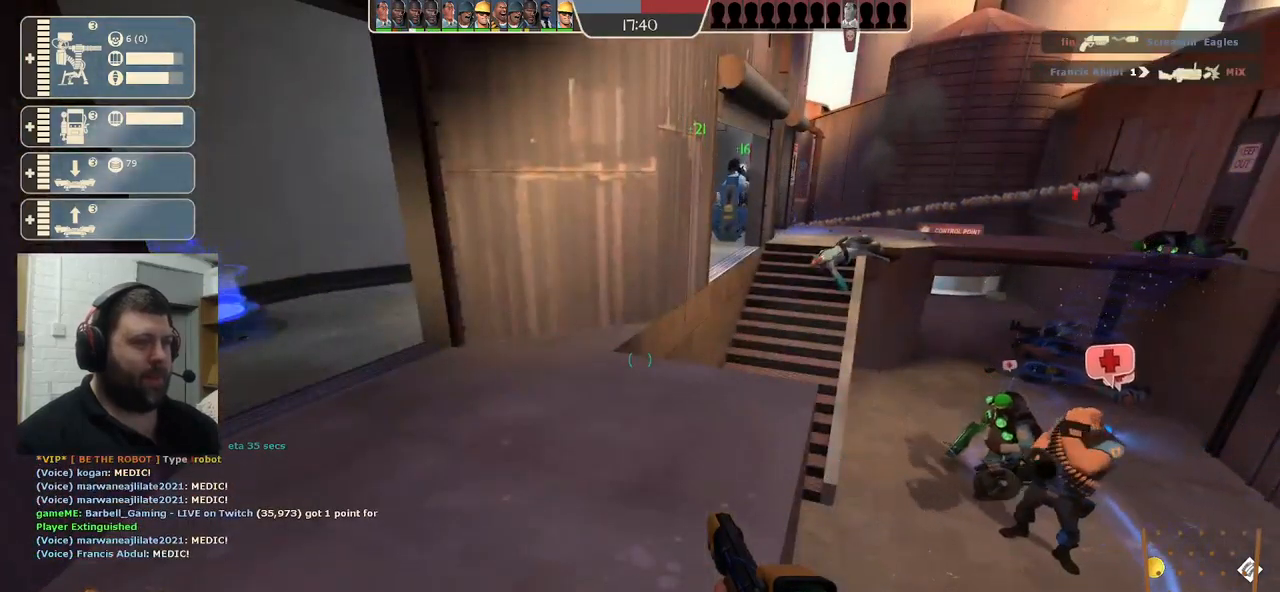
{"buttons": [], "left_stick": "center", "right_stick": "center", "events": []}
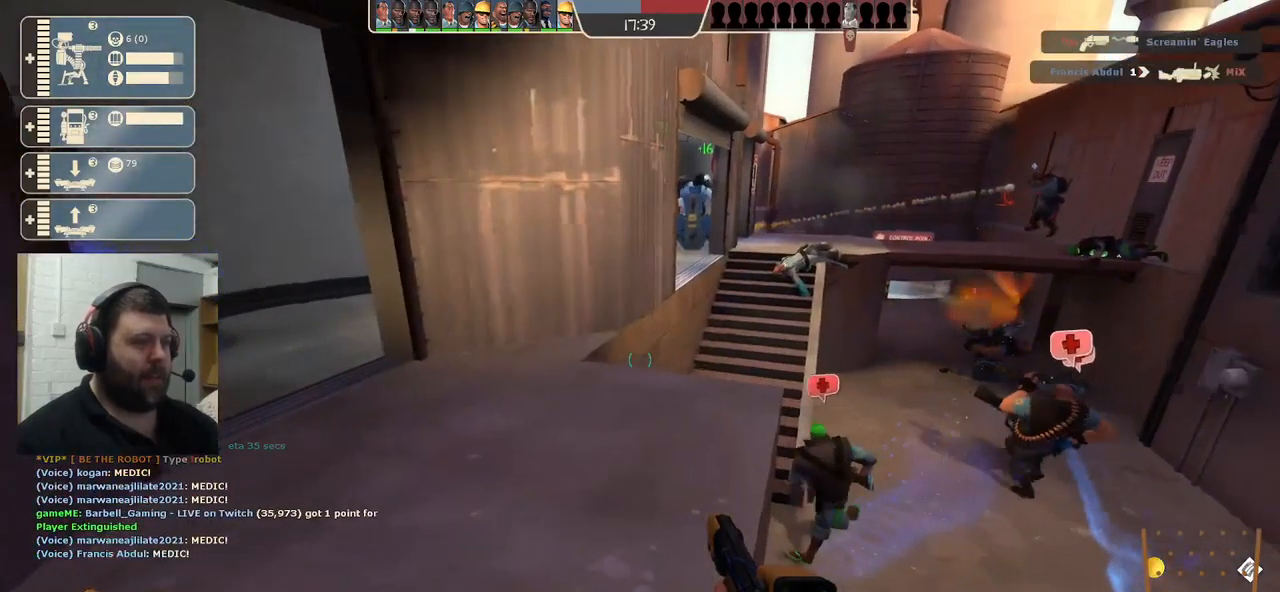
{"buttons": [], "left_stick": "center", "right_stick": "center", "events": [[283, "right_stick", "down-right"], [417, "right_stick", "center"]]}
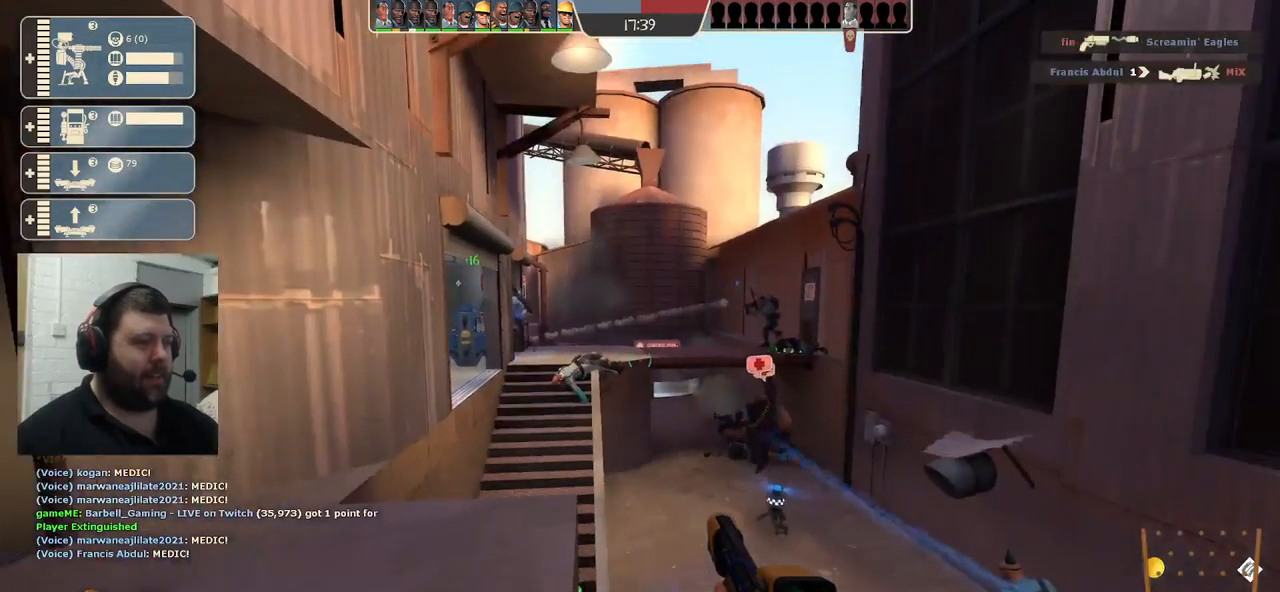
{"buttons": [], "left_stick": "center", "right_stick": "center", "events": []}
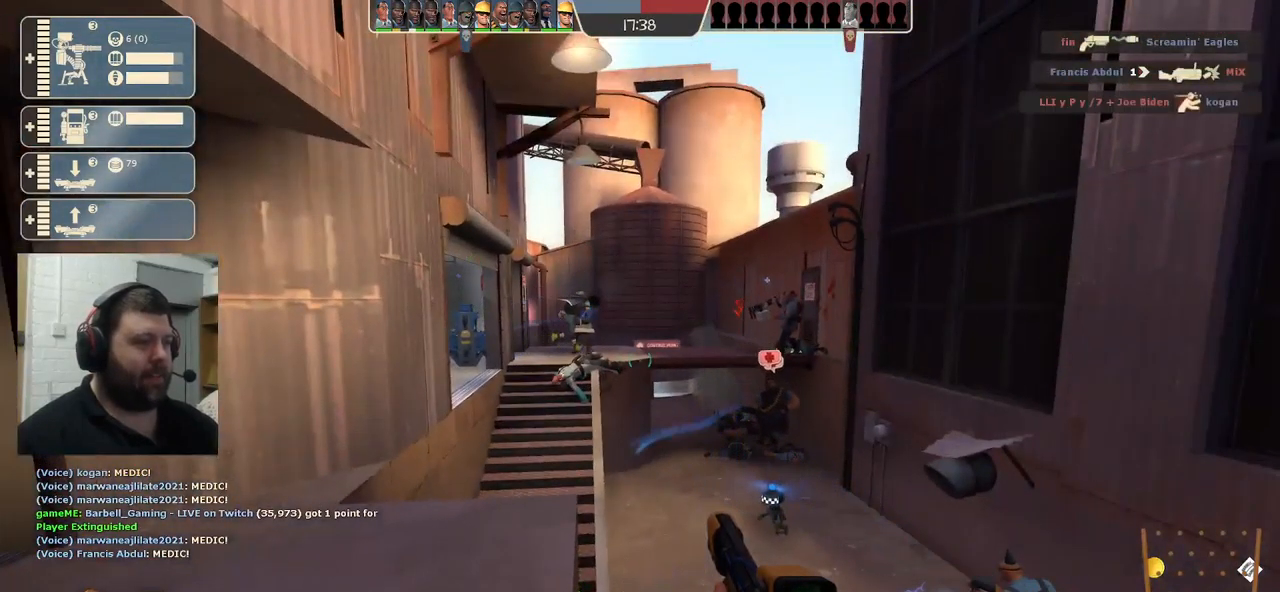
{"buttons": ["CIRCLE"], "left_stick": "center", "right_stick": "center", "events": [[367, "CIRCLE", "down"]]}
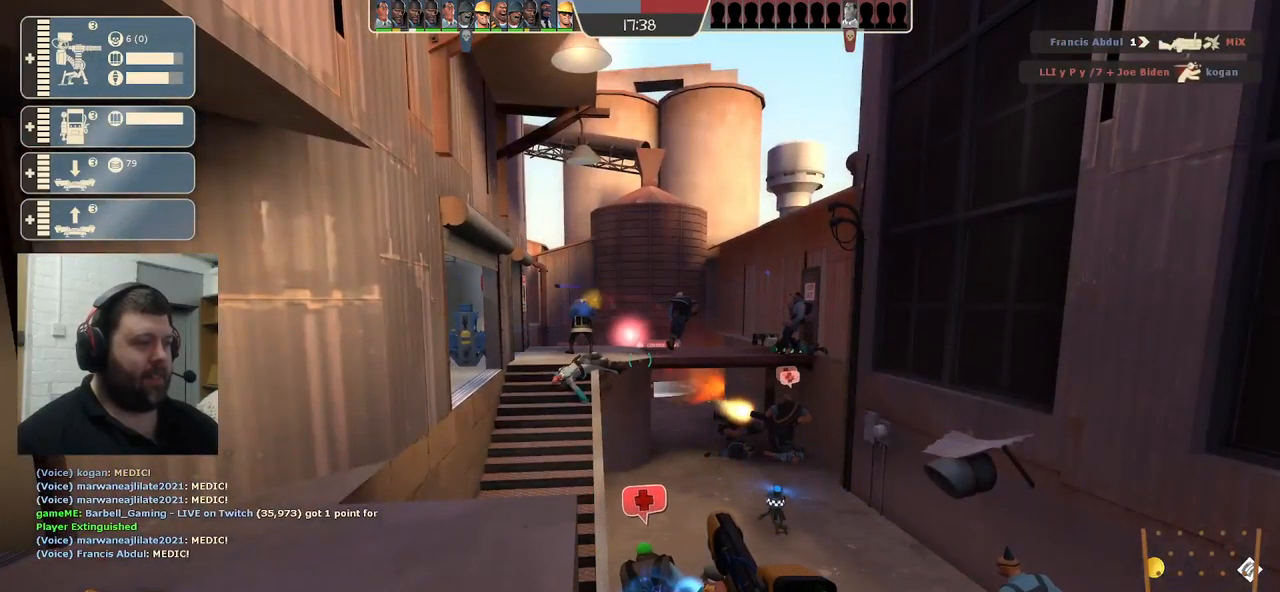
{"buttons": ["CIRCLE"], "left_stick": "center", "right_stick": "center", "events": []}
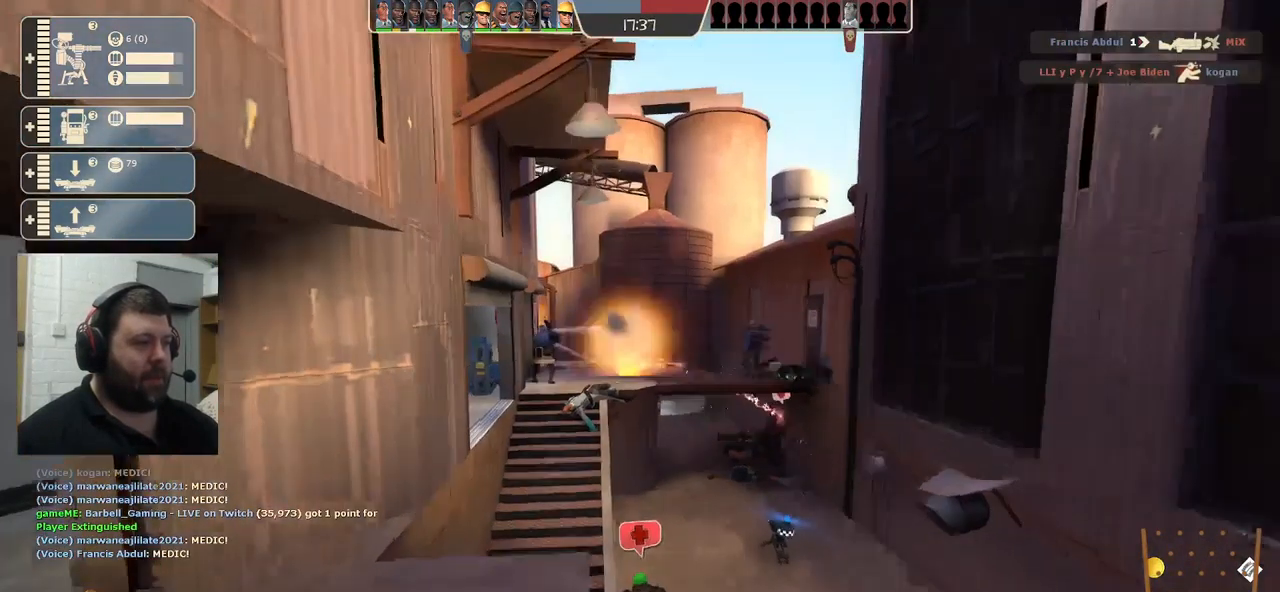
{"buttons": [], "left_stick": "center", "right_stick": "center", "events": [[183, "CIRCLE", "up"]]}
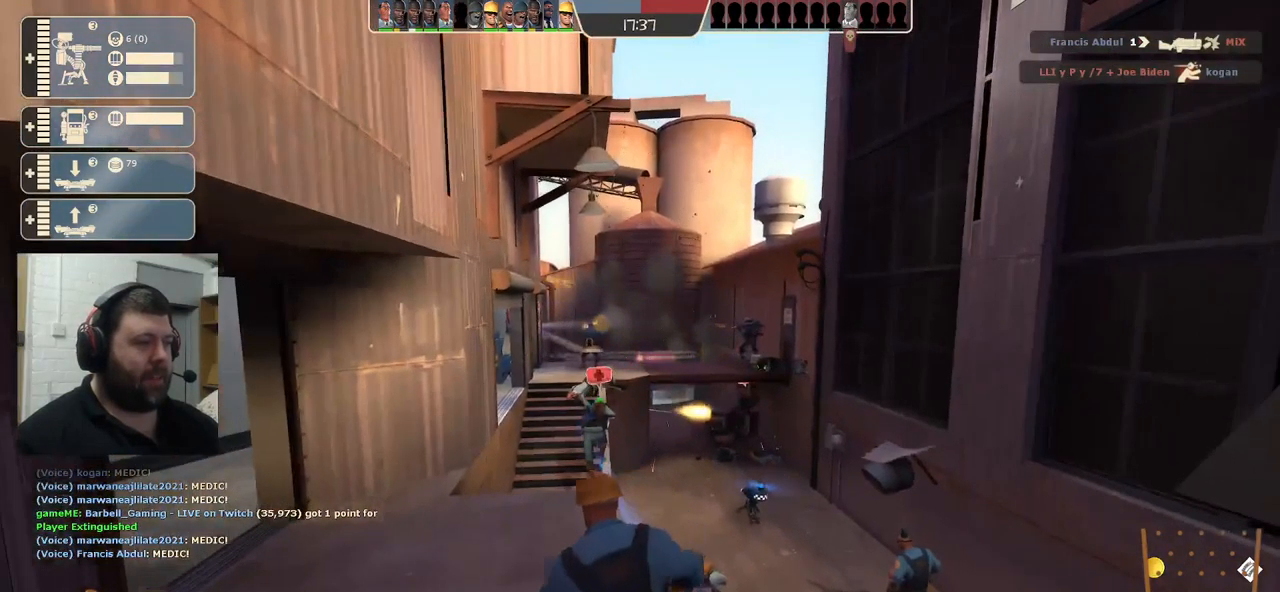
{"buttons": [], "left_stick": "center", "right_stick": "center", "events": []}
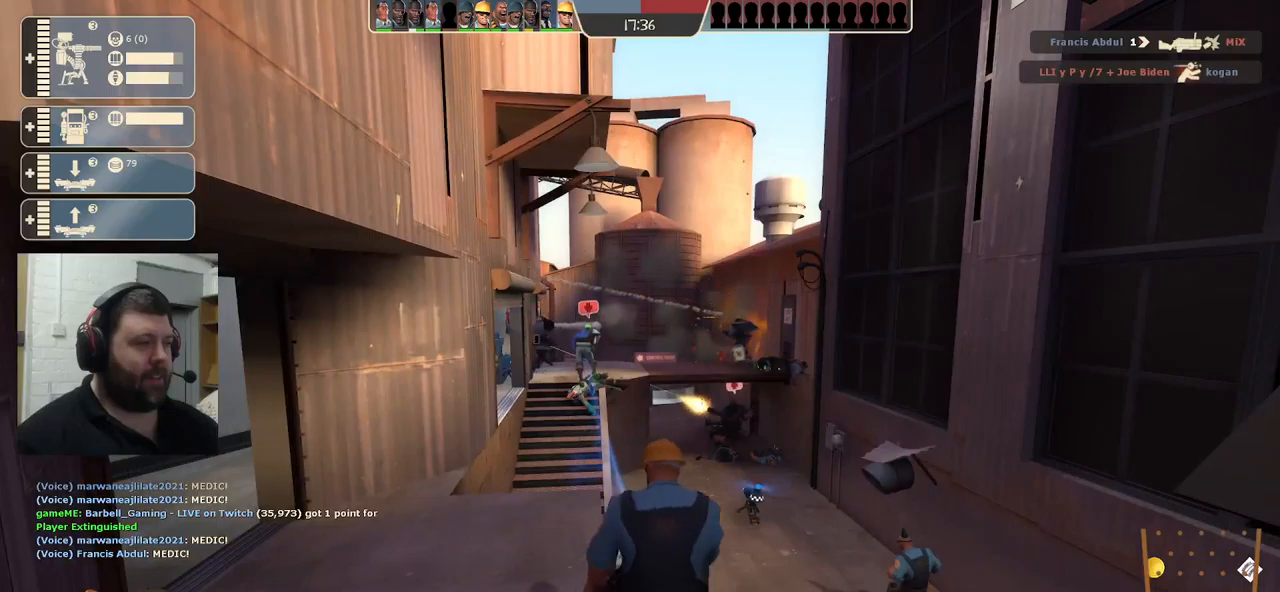
{"buttons": [], "left_stick": "center", "right_stick": "center", "events": []}
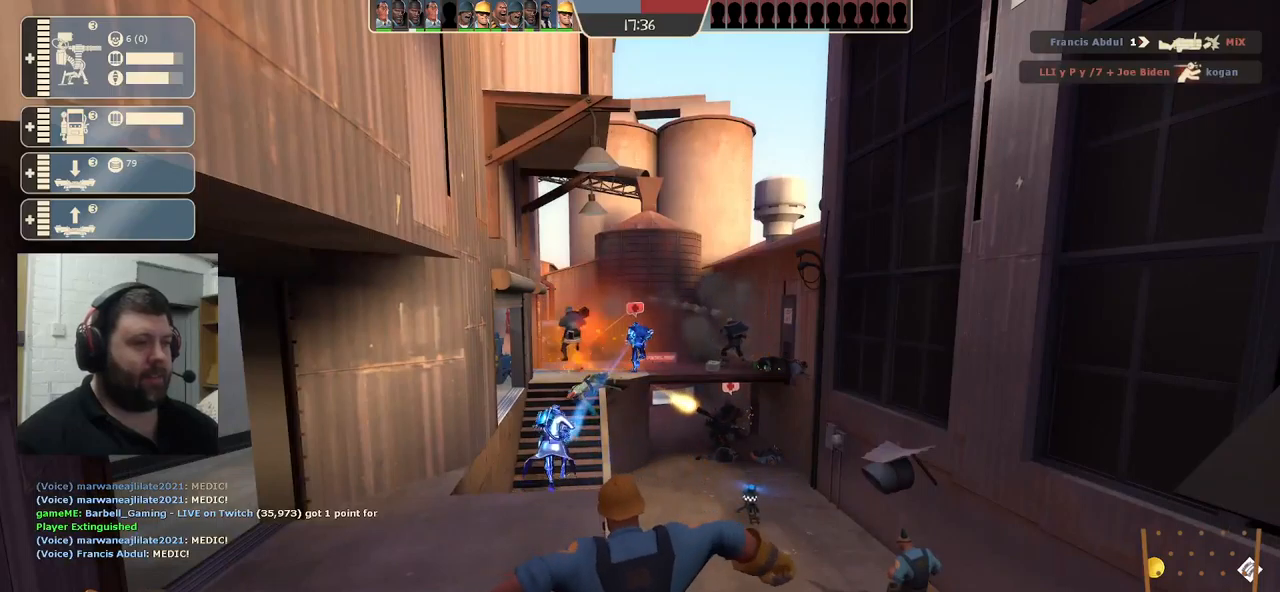
{"buttons": [], "left_stick": "center", "right_stick": "center", "events": []}
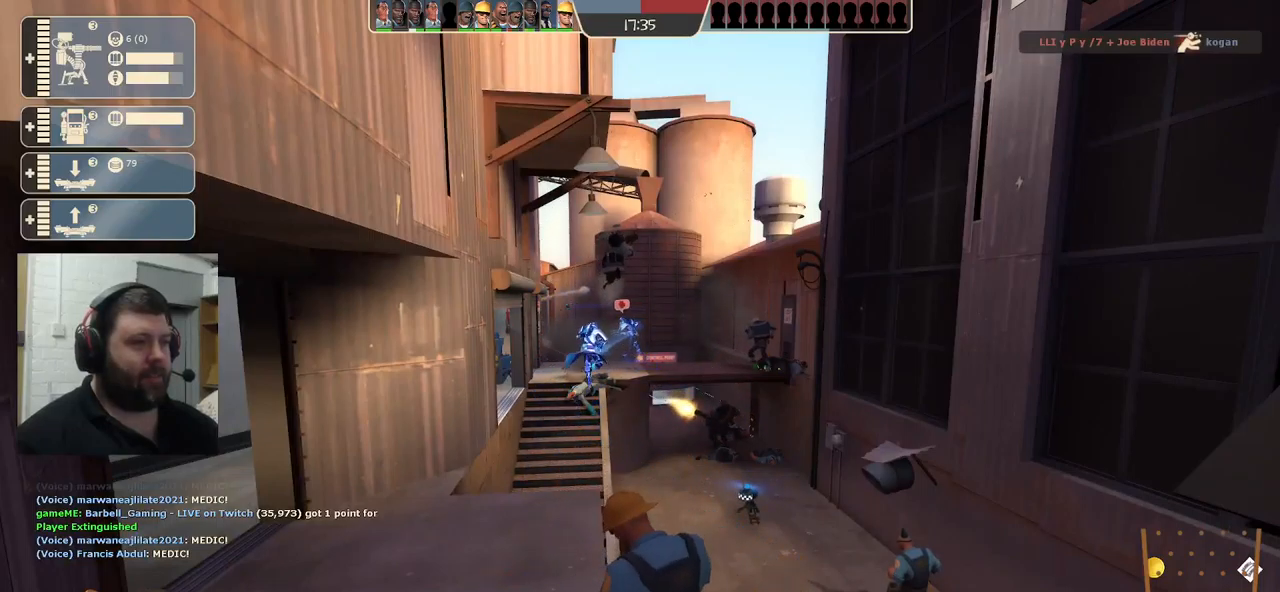
{"buttons": [], "left_stick": "center", "right_stick": "center", "events": []}
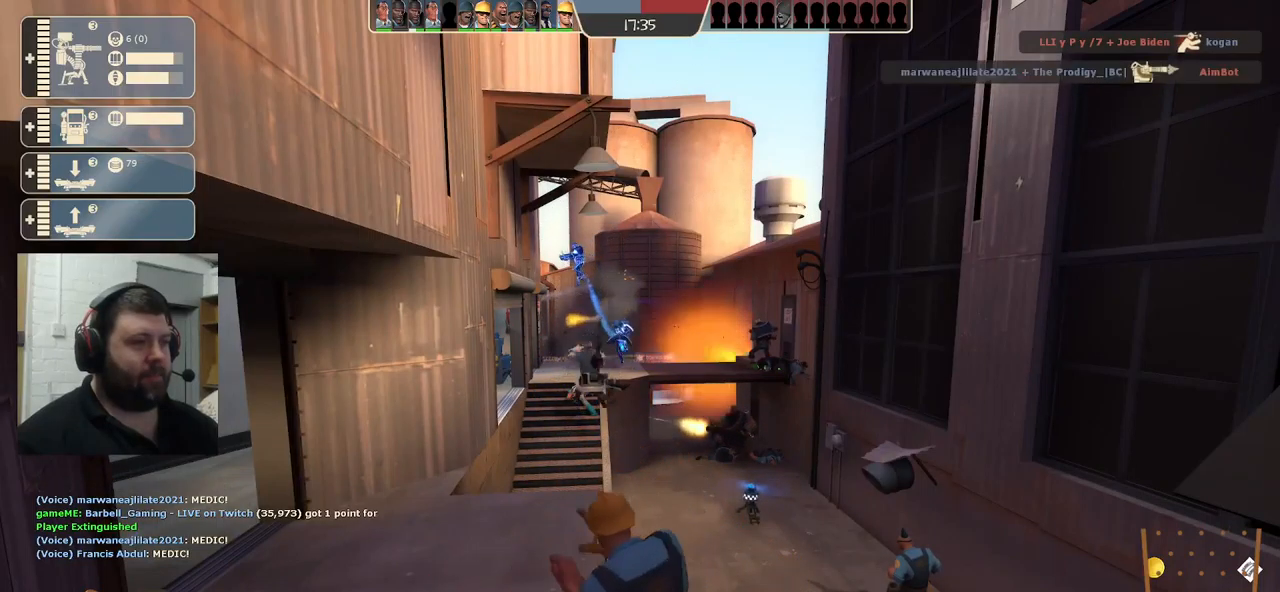
{"buttons": [], "left_stick": "center", "right_stick": "center", "events": []}
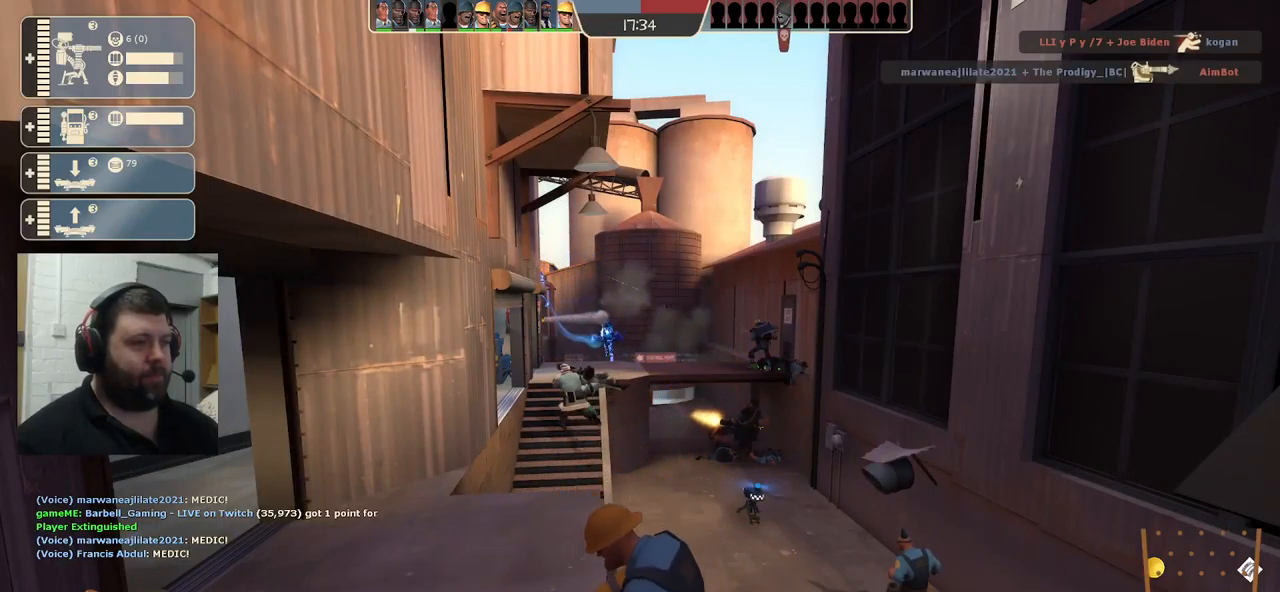
{"buttons": [], "left_stick": "center", "right_stick": "center", "events": []}
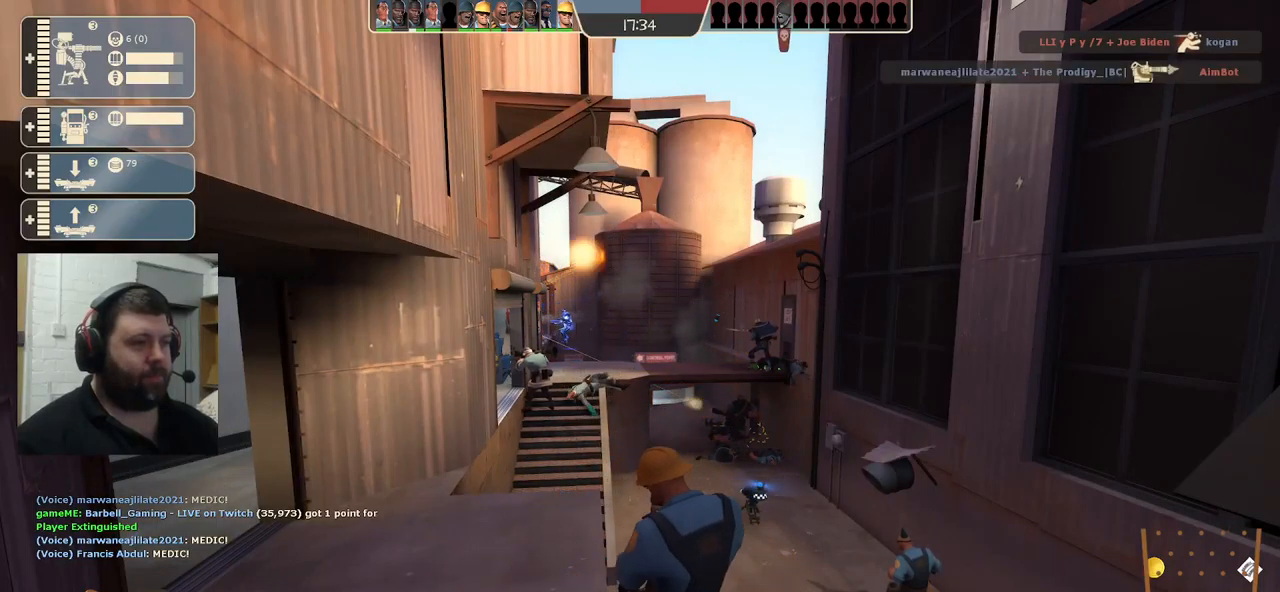
{"buttons": [], "left_stick": "center", "right_stick": "center", "events": []}
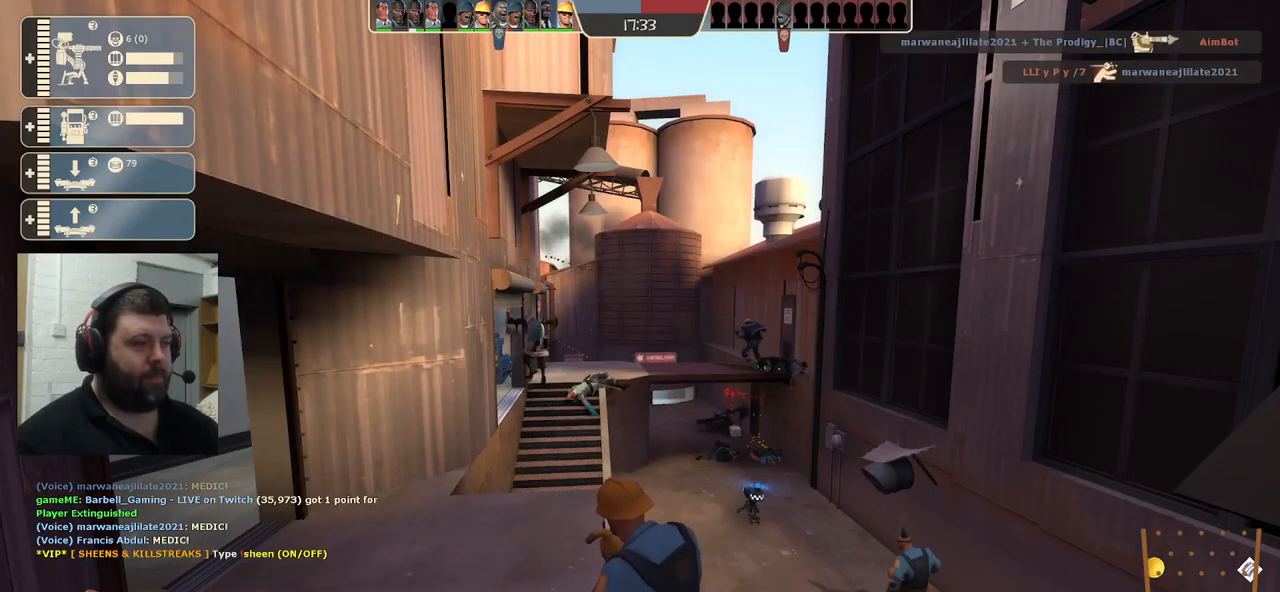
{"buttons": ["CIRCLE"], "left_stick": "center", "right_stick": "center", "events": [[250, "CIRCLE", "down"]]}
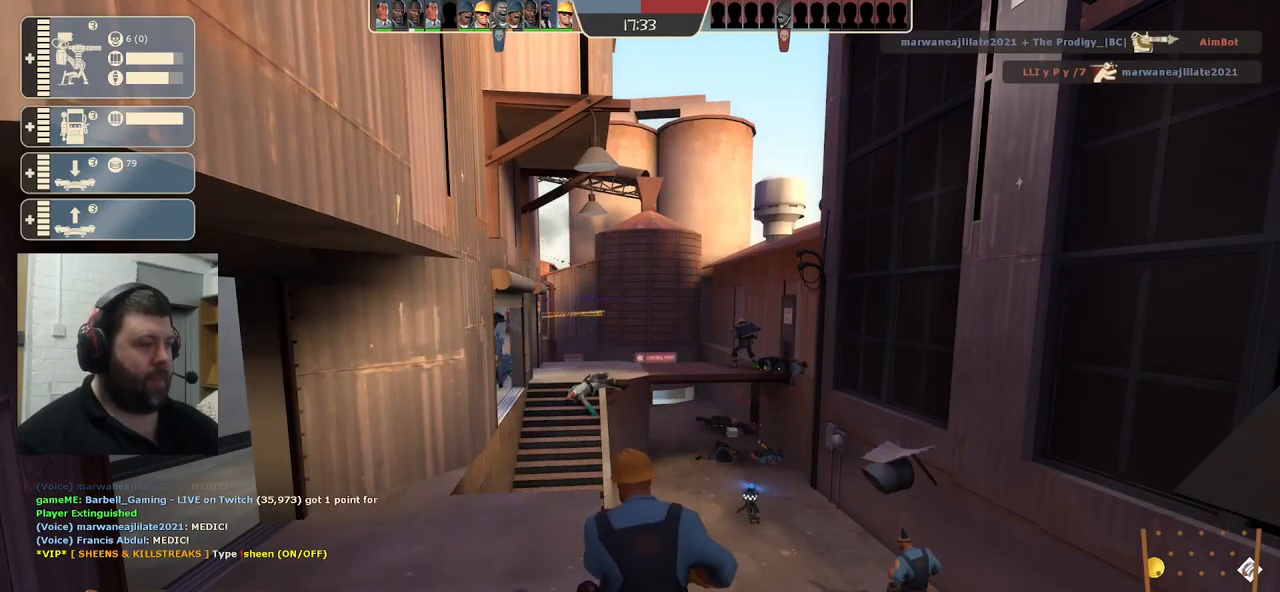
{"buttons": ["CIRCLE"], "left_stick": "center", "right_stick": "center", "events": []}
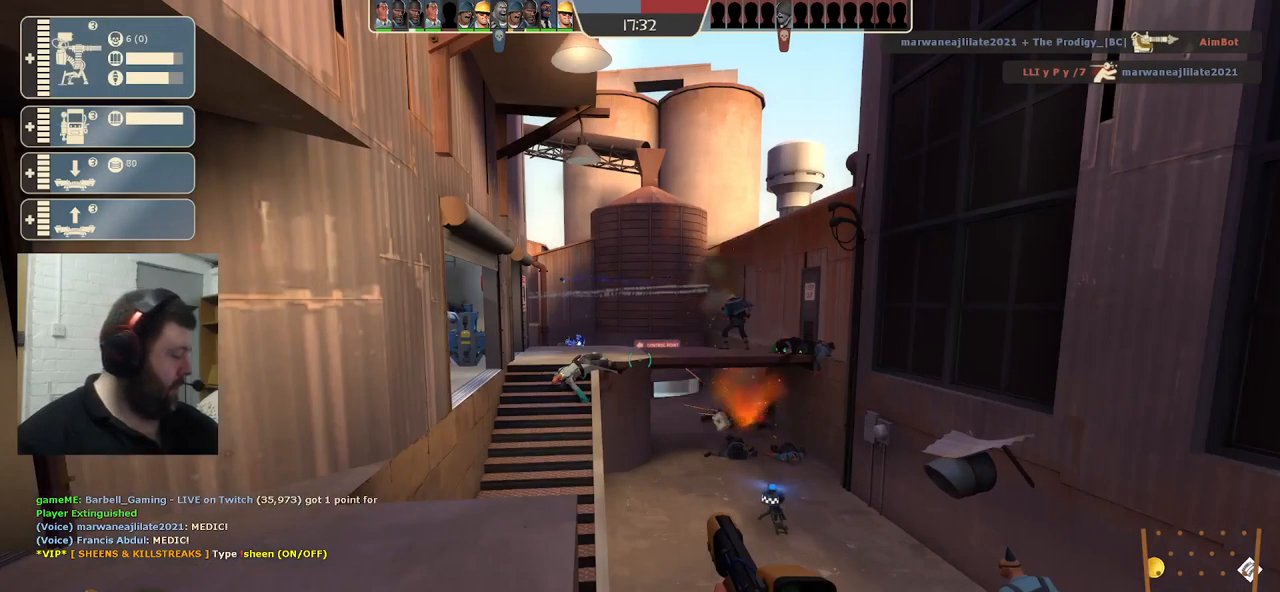
{"buttons": [], "left_stick": "center", "right_stick": "center", "events": [[200, "CIRCLE", "up"]]}
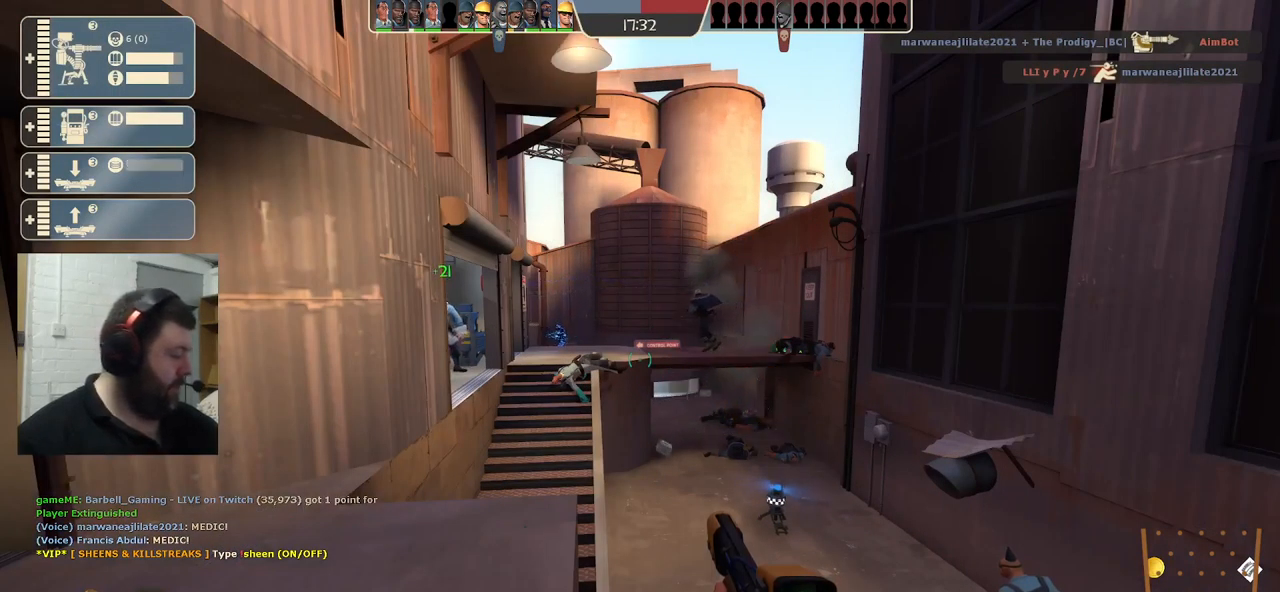
{"buttons": ["CIRCLE"], "left_stick": "center", "right_stick": "center", "events": [[200, "CIRCLE", "down"]]}
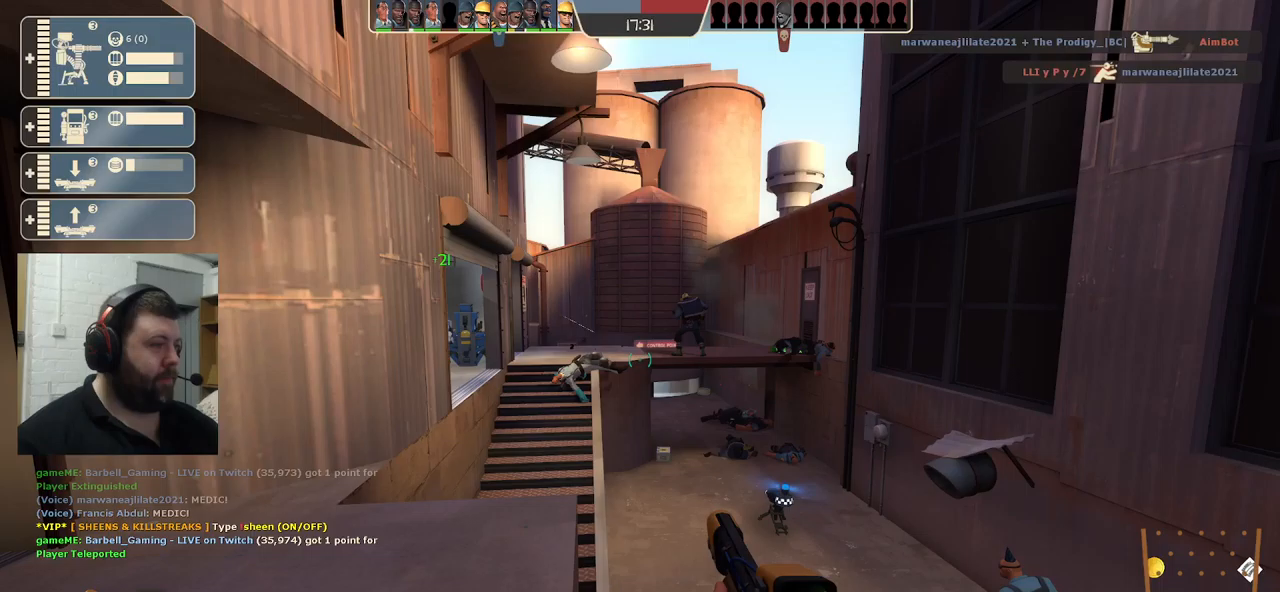
{"buttons": ["CIRCLE"], "left_stick": "center", "right_stick": "center", "events": []}
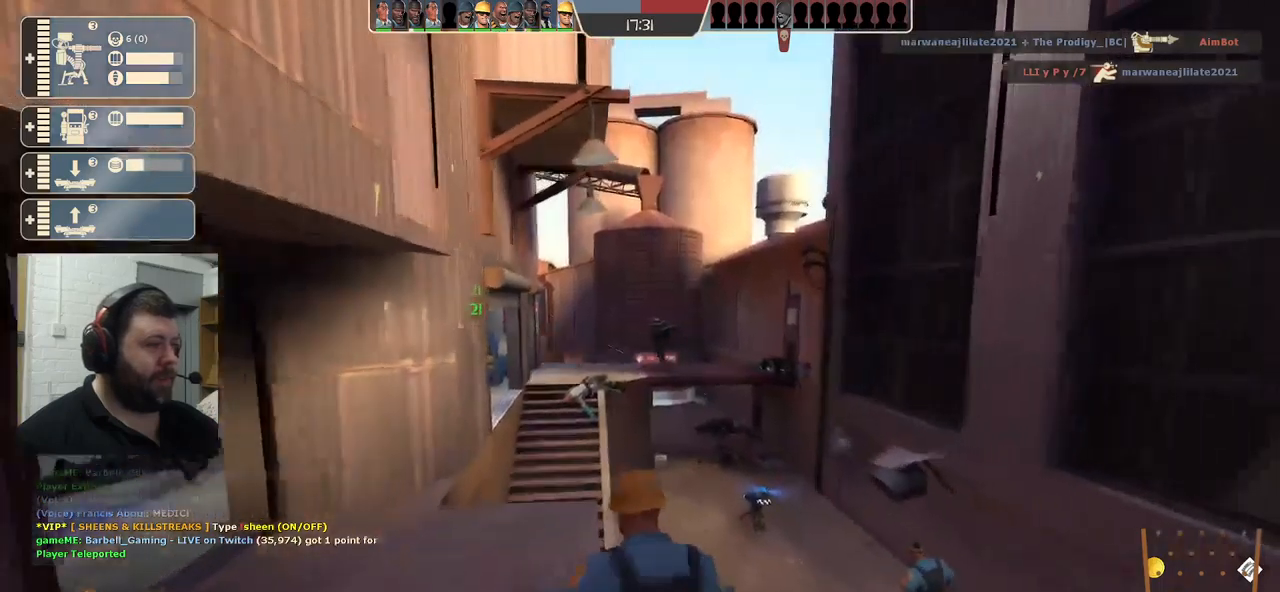
{"buttons": [], "left_stick": "center", "right_stick": "center", "events": [[33, "CIRCLE", "up"]]}
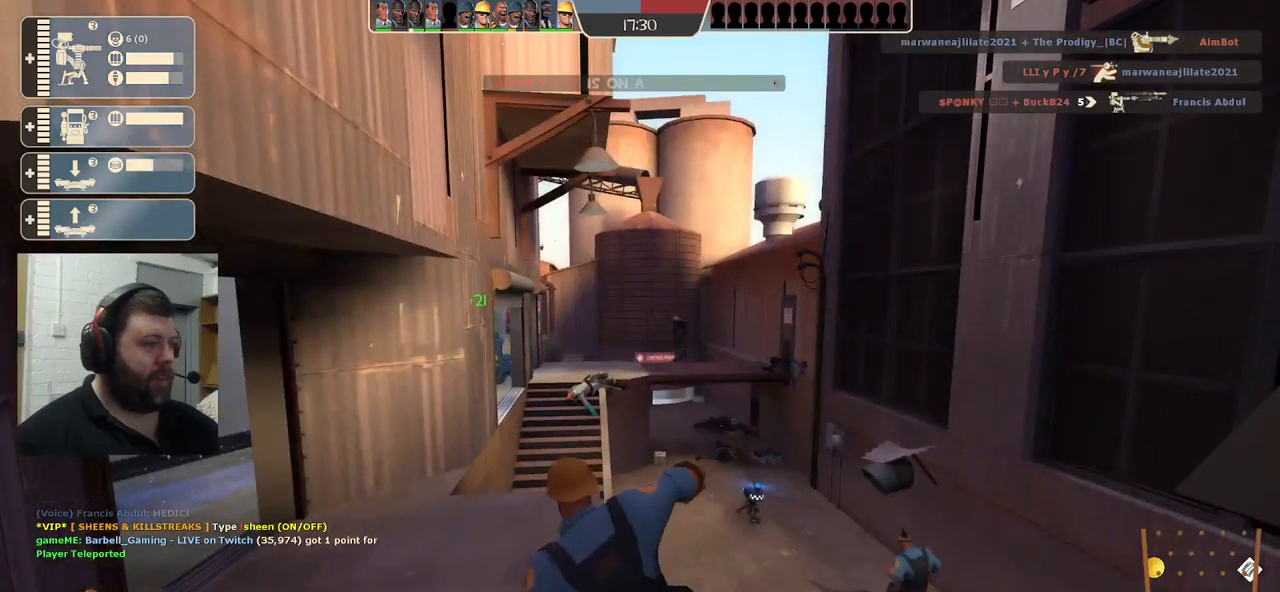
{"buttons": [], "left_stick": "center", "right_stick": "center", "events": []}
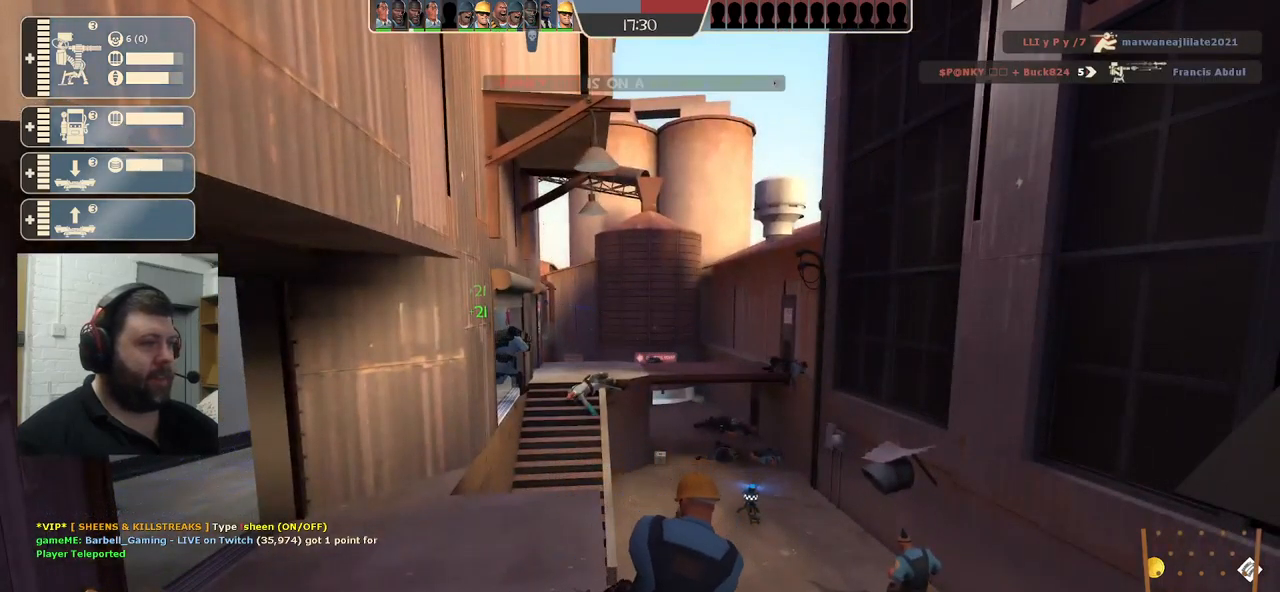
{"buttons": [], "left_stick": "center", "right_stick": "center", "events": []}
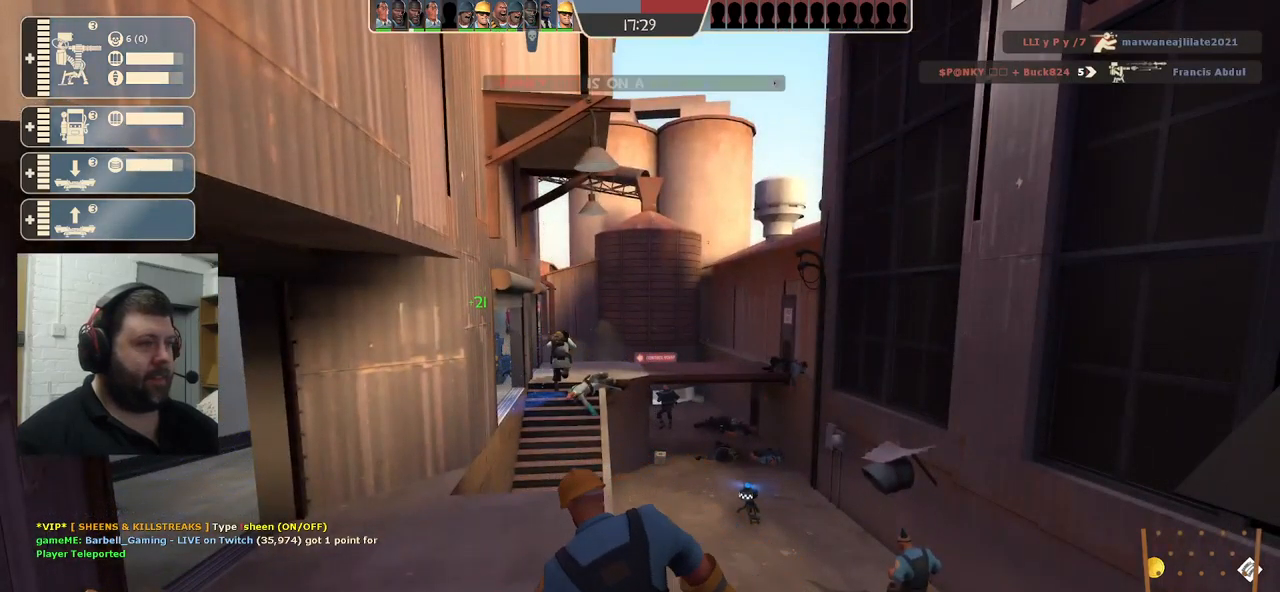
{"buttons": [], "left_stick": "center", "right_stick": "center", "events": []}
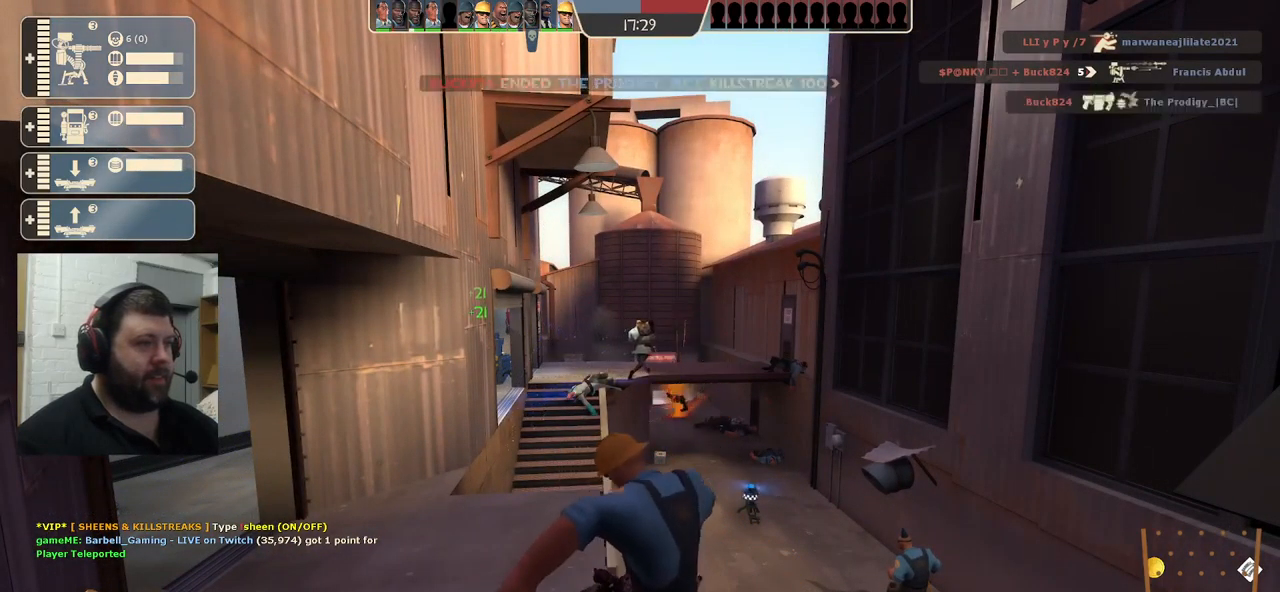
{"buttons": [], "left_stick": "center", "right_stick": "center", "events": []}
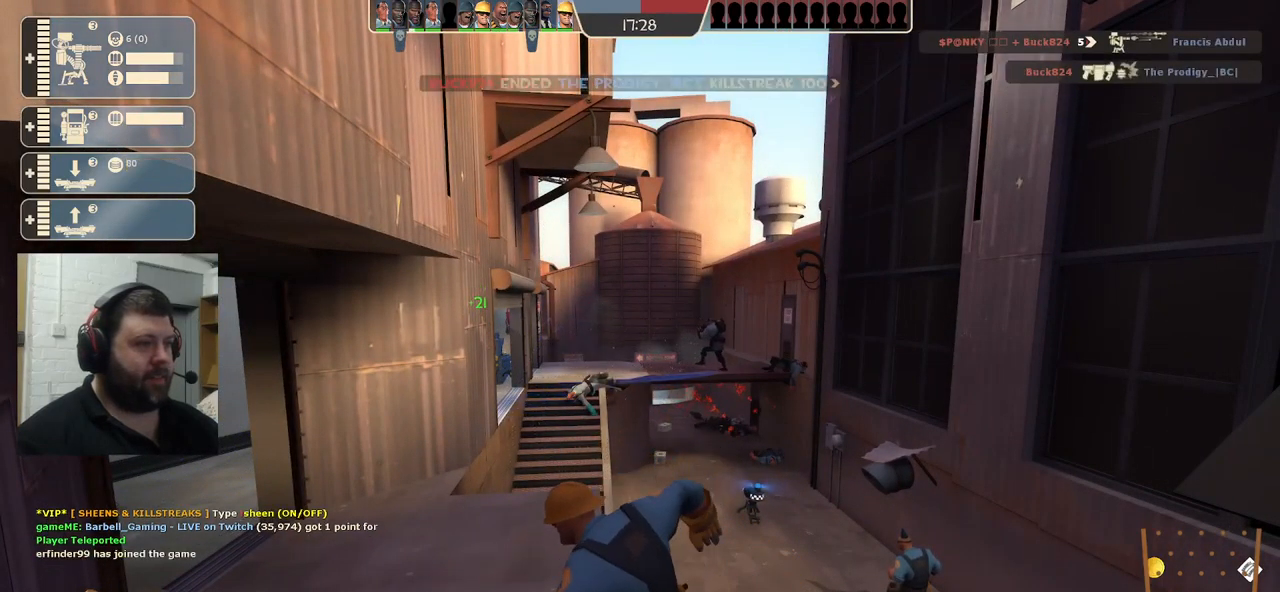
{"buttons": [], "left_stick": "center", "right_stick": "center", "events": []}